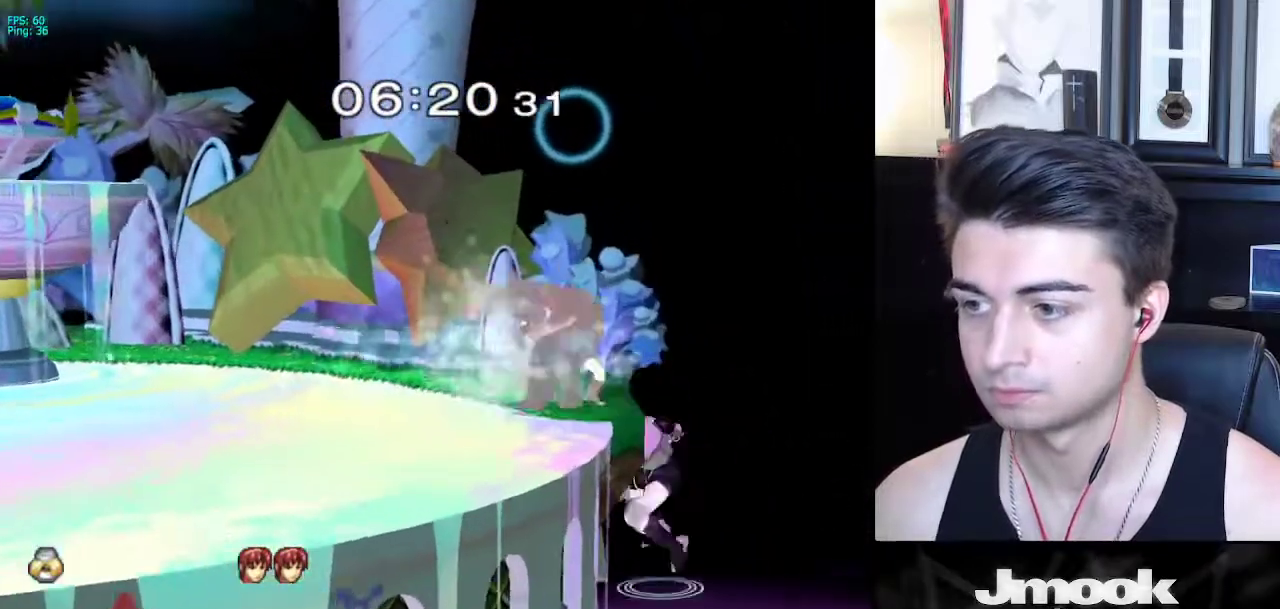
Gameplay with a controller (Nintendo layout); each line is a JSON object with the inputs held at the frame after it. "events" lists button and stick changes between this image and that frame as [ms after this image, input, new state], when the widget could be followed in between. Not read: L3 R3 START.
{"buttons": [], "left_stick": "center", "right_stick": "center", "events": [[117, "R1", "down"], [167, "X", "up"], [233, "left_stick", "center"], [283, "R1", "up"], [367, "left_stick", "right"], [433, "left_stick", "center"]]}
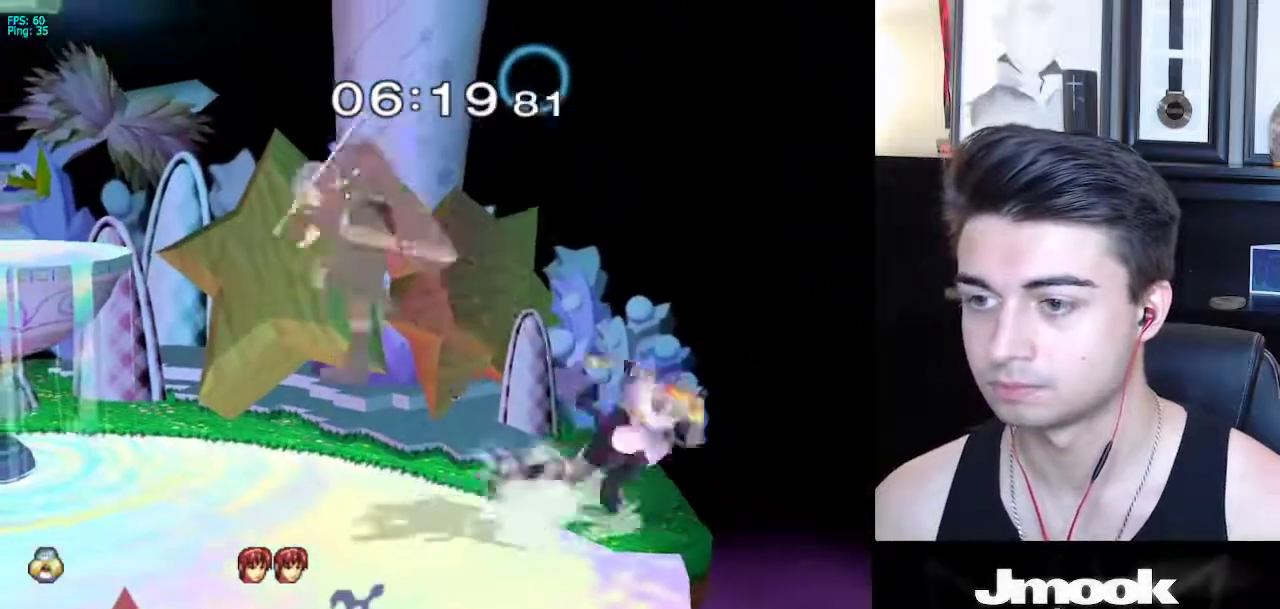
{"buttons": [], "left_stick": "center", "right_stick": "center", "events": [[33, "left_stick", "left"], [250, "left_stick", "down"], [433, "left_stick", "center"]]}
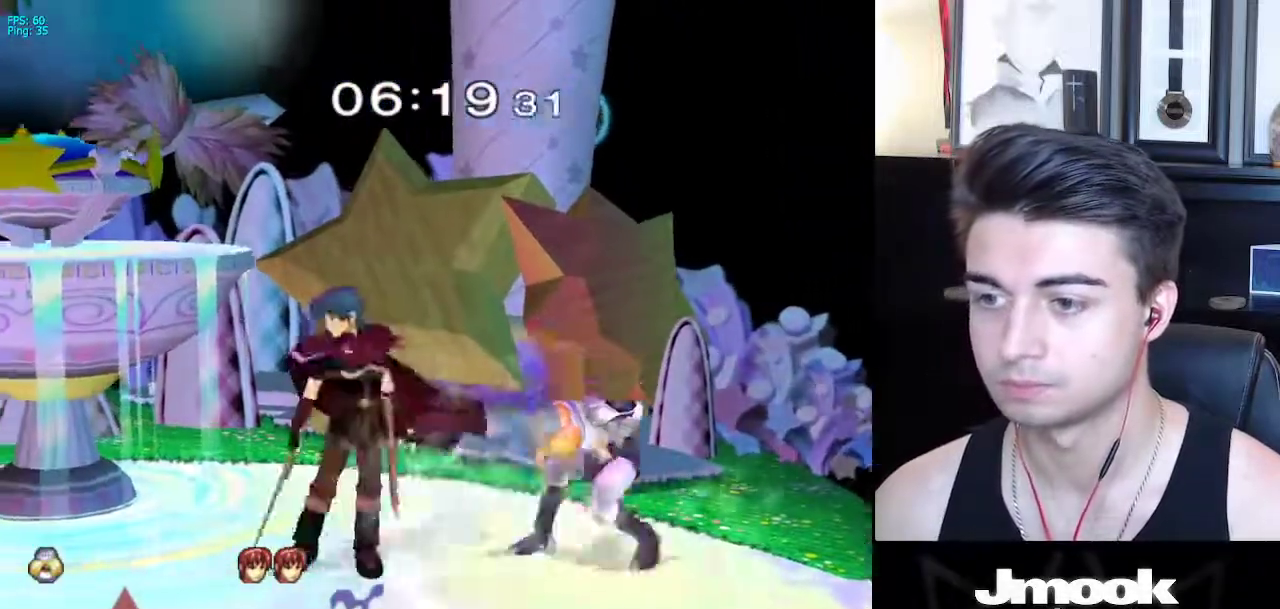
{"buttons": [], "left_stick": "left", "right_stick": "center", "events": [[117, "left_stick", "left"]]}
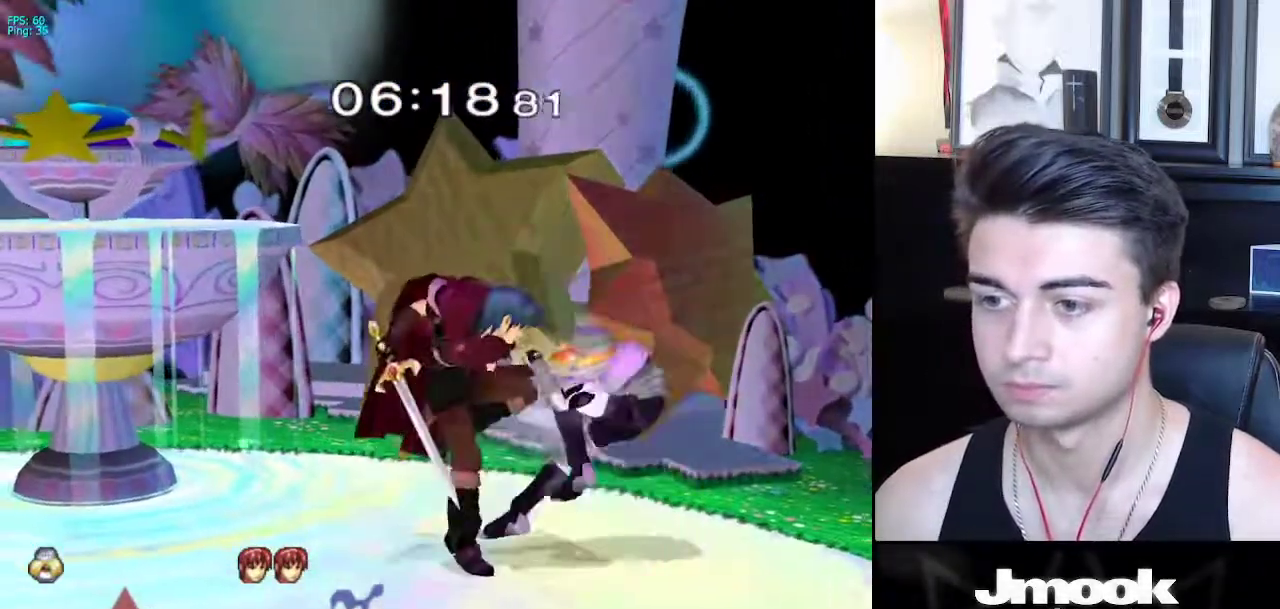
{"buttons": [], "left_stick": "down", "right_stick": "center", "events": [[117, "left_stick", "center"], [200, "left_stick", "down"]]}
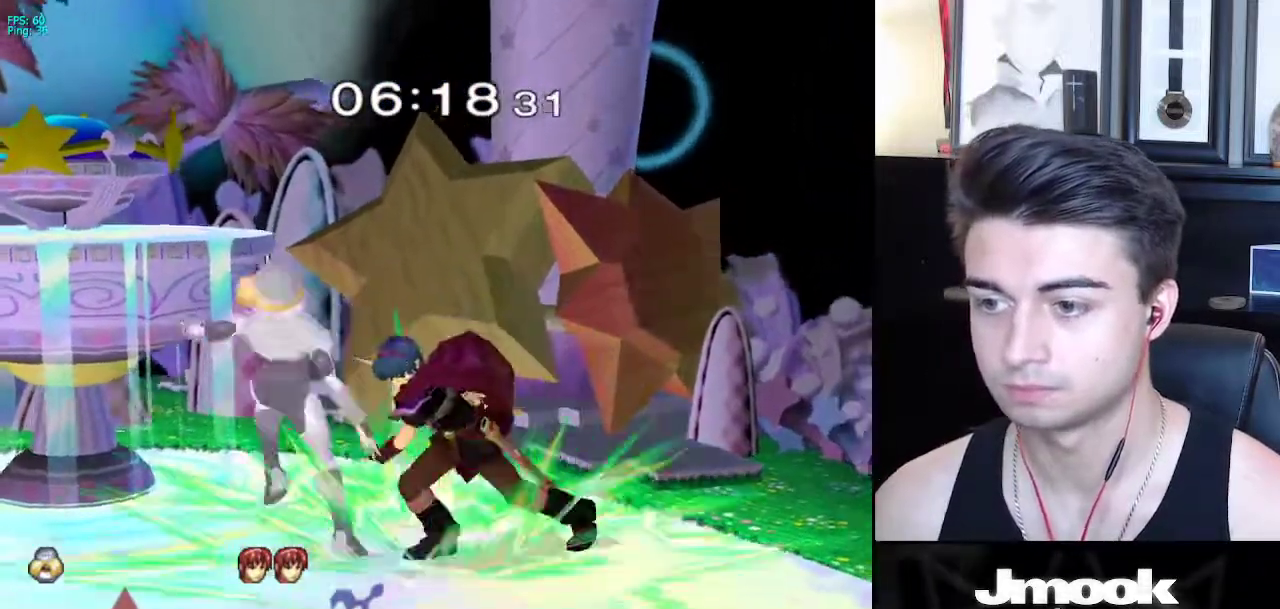
{"buttons": [], "left_stick": "right", "right_stick": "center", "events": [[233, "left_stick", "right"], [250, "R1", "down"], [467, "R1", "up"]]}
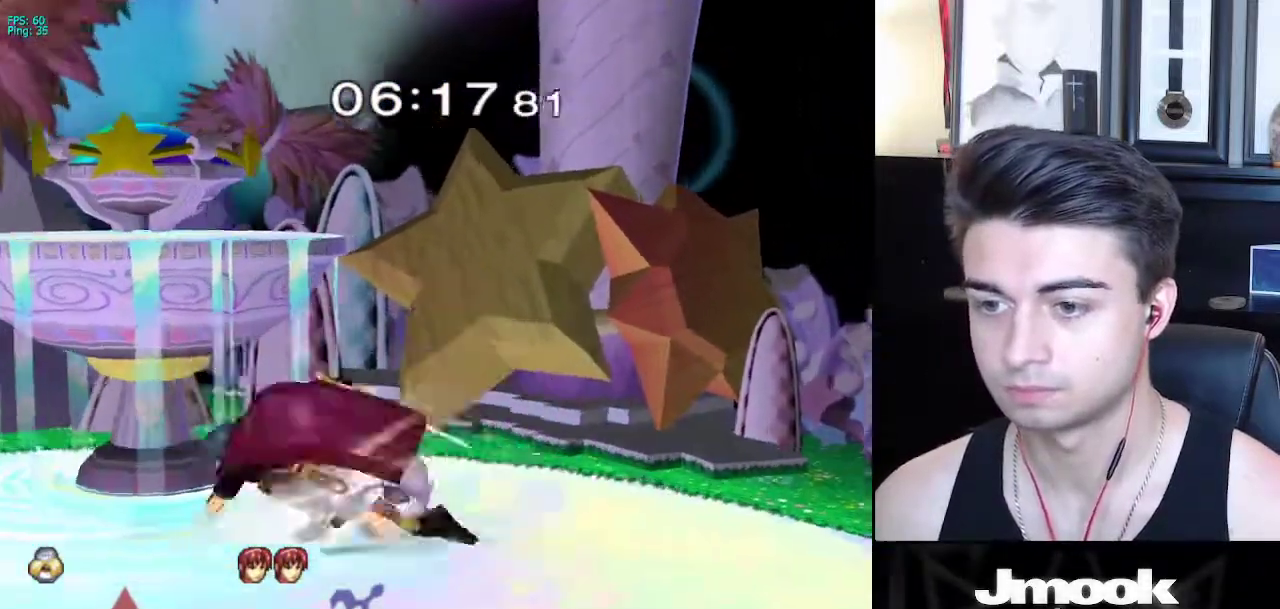
{"buttons": [], "left_stick": "center", "right_stick": "center", "events": [[167, "left_stick", "center"]]}
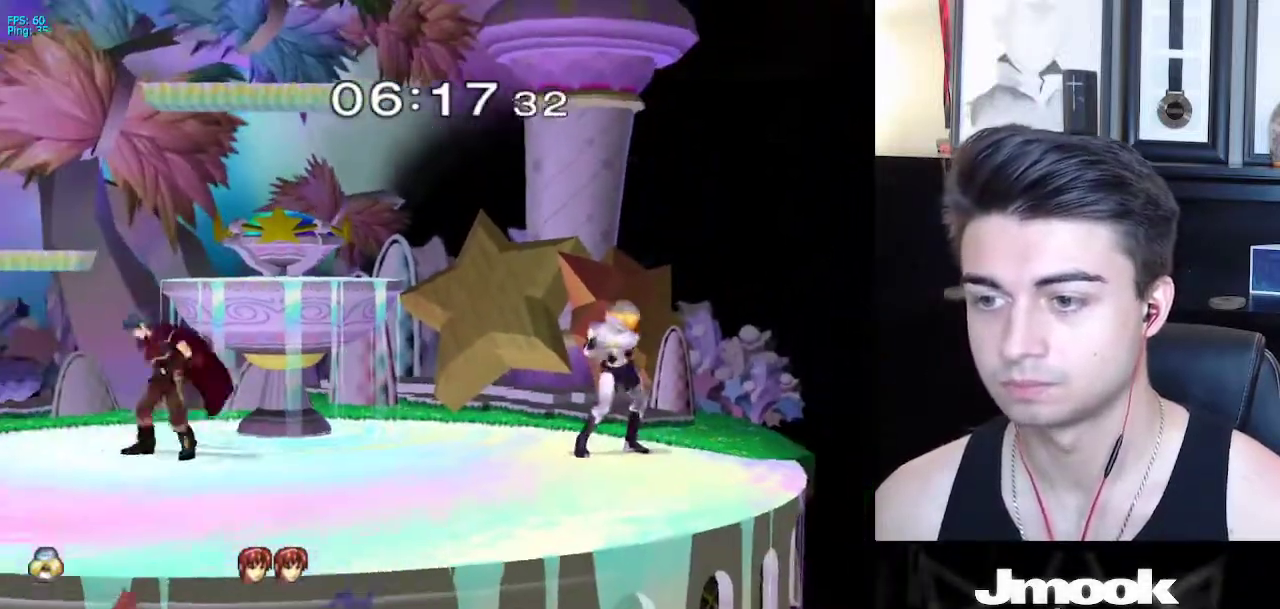
{"buttons": [], "left_stick": "down", "right_stick": "center", "events": [[117, "left_stick", "left"], [400, "left_stick", "down"]]}
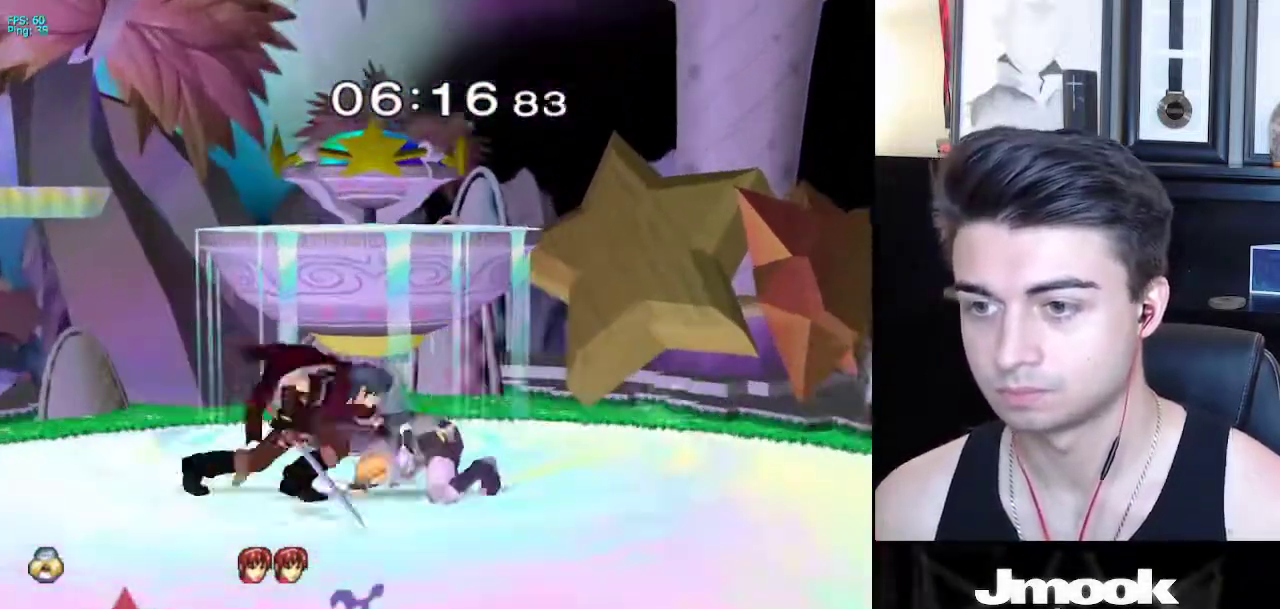
{"buttons": [], "left_stick": "center", "right_stick": "center", "events": [[33, "X", "down"], [50, "X", "up"], [167, "left_stick", "center"], [333, "left_stick", "right"], [383, "B", "down"], [383, "left_stick", "center"], [450, "B", "up"]]}
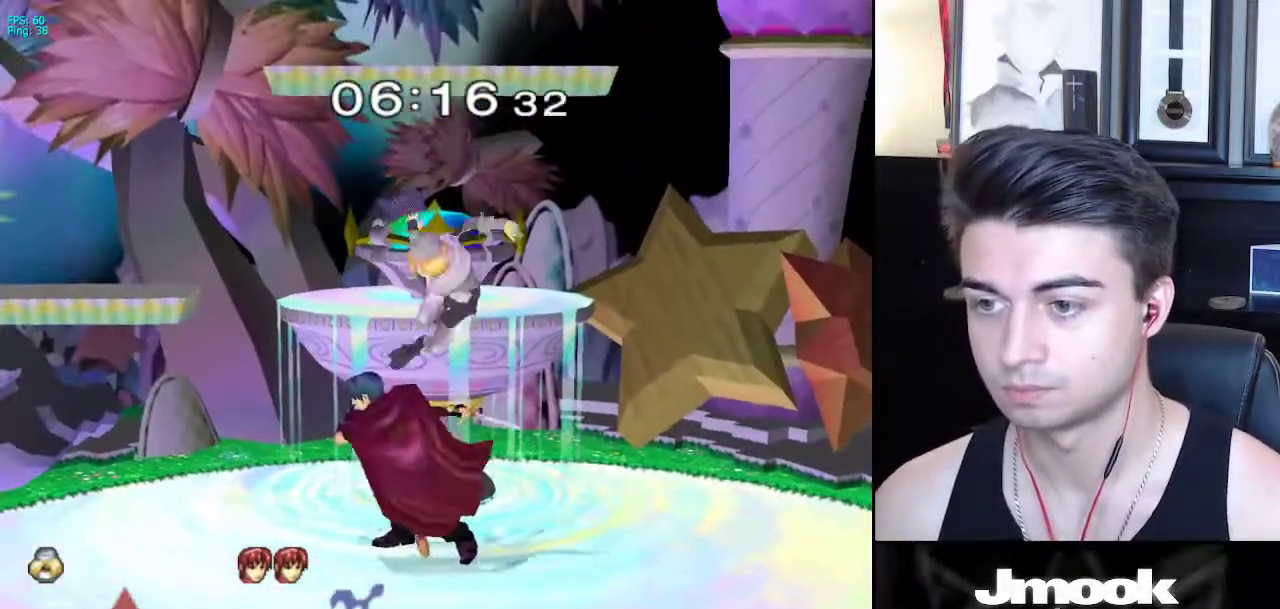
{"buttons": [], "left_stick": "center", "right_stick": "center", "events": [[250, "left_stick", "up-left"], [300, "Z", "down"], [367, "left_stick", "center"], [383, "Z", "up"], [450, "Z", "down"], [500, "Z", "up"]]}
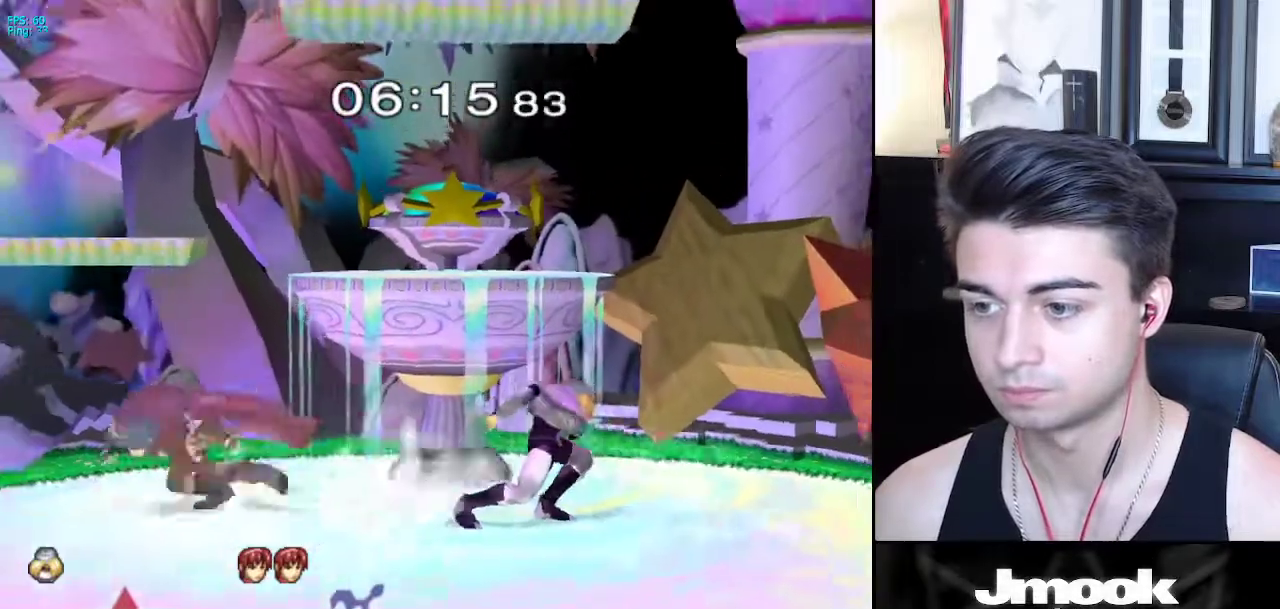
{"buttons": [], "left_stick": "left", "right_stick": "center", "events": [[383, "X", "down"], [417, "X", "up"], [500, "left_stick", "left"]]}
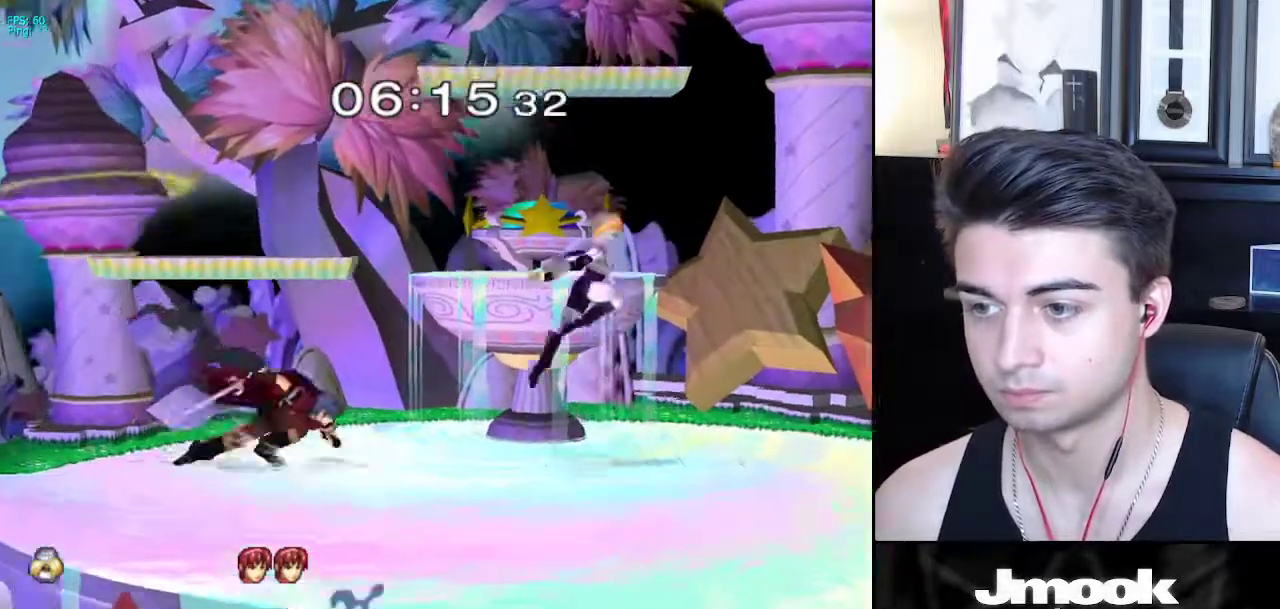
{"buttons": [], "left_stick": "center", "right_stick": "center", "events": [[200, "right_stick", "left"], [233, "left_stick", "down"], [333, "left_stick", "center"], [333, "right_stick", "center"], [350, "L1", "down"], [383, "left_stick", "down"], [433, "left_stick", "center"], [467, "L1", "up"]]}
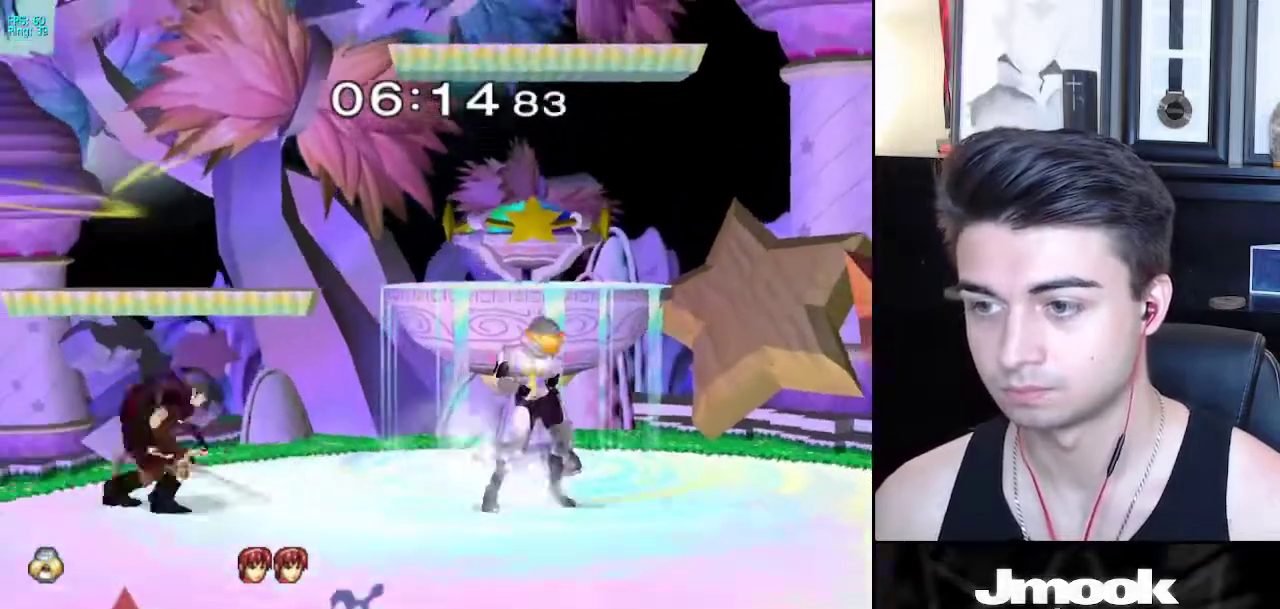
{"buttons": [], "left_stick": "down", "right_stick": "center", "events": [[17, "left_stick", "down"]]}
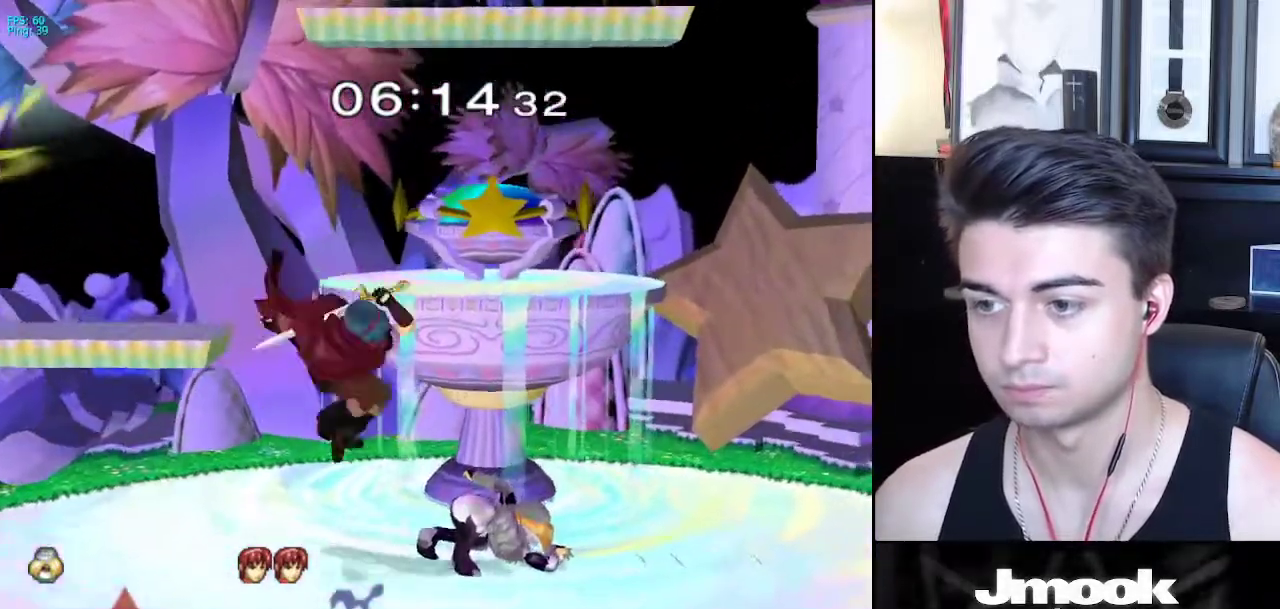
{"buttons": [], "left_stick": "center", "right_stick": "center", "events": [[350, "left_stick", "center"]]}
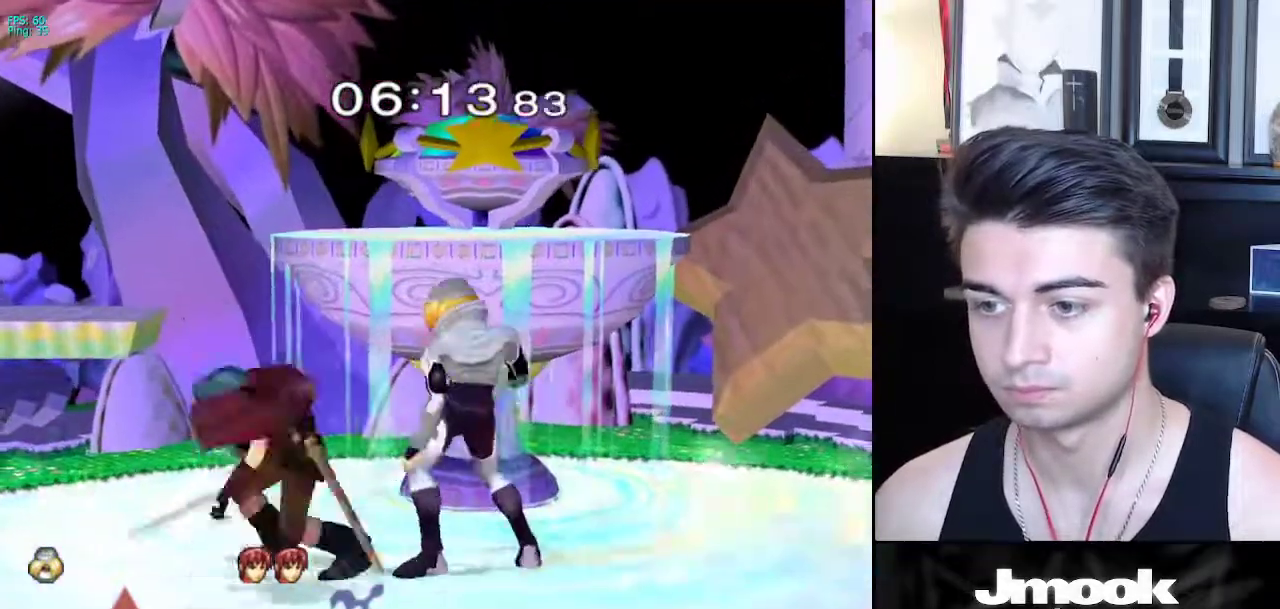
{"buttons": [], "left_stick": "right", "right_stick": "center", "events": [[17, "left_stick", "right"], [100, "left_stick", "center"], [483, "left_stick", "right"]]}
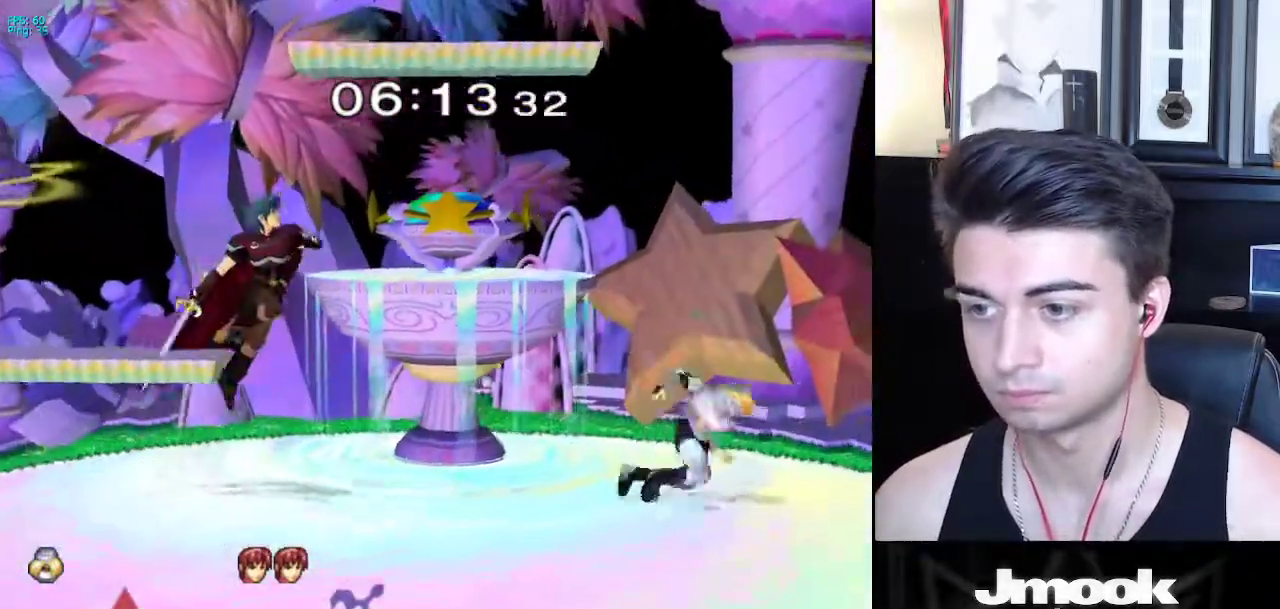
{"buttons": [], "left_stick": "left", "right_stick": "center", "events": [[50, "left_stick", "center"], [267, "left_stick", "left"]]}
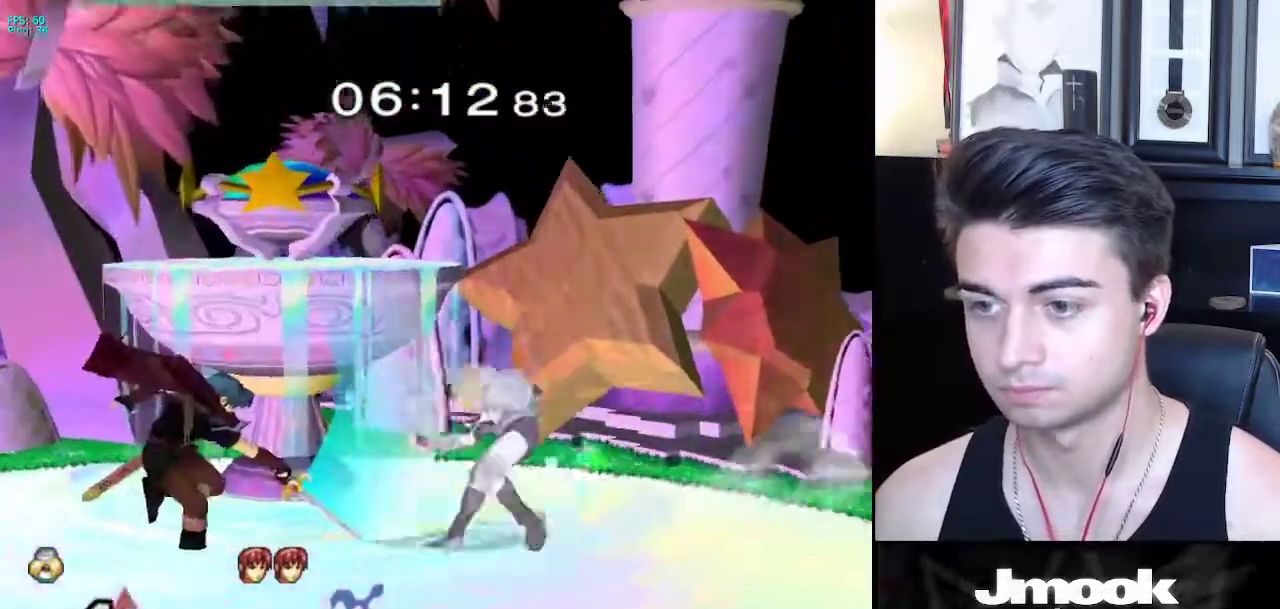
{"buttons": [], "left_stick": "left", "right_stick": "center", "events": [[50, "left_stick", "down"], [150, "left_stick", "left"], [383, "left_stick", "center"], [467, "left_stick", "left"]]}
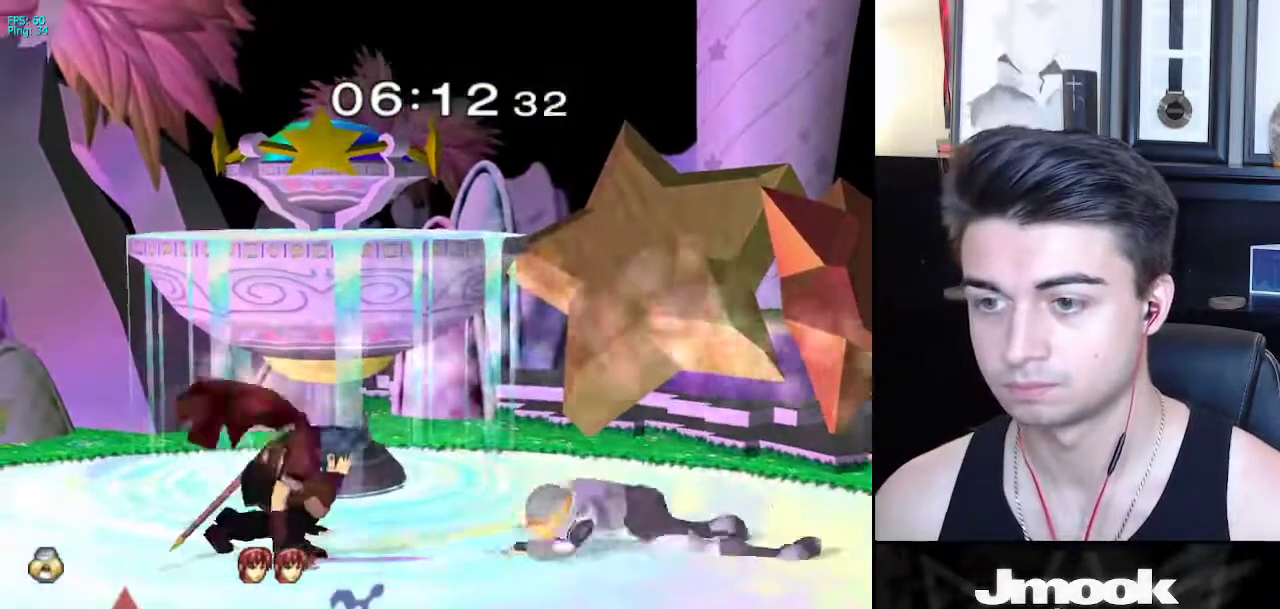
{"buttons": [], "left_stick": "center", "right_stick": "center", "events": [[233, "left_stick", "up"], [417, "left_stick", "center"]]}
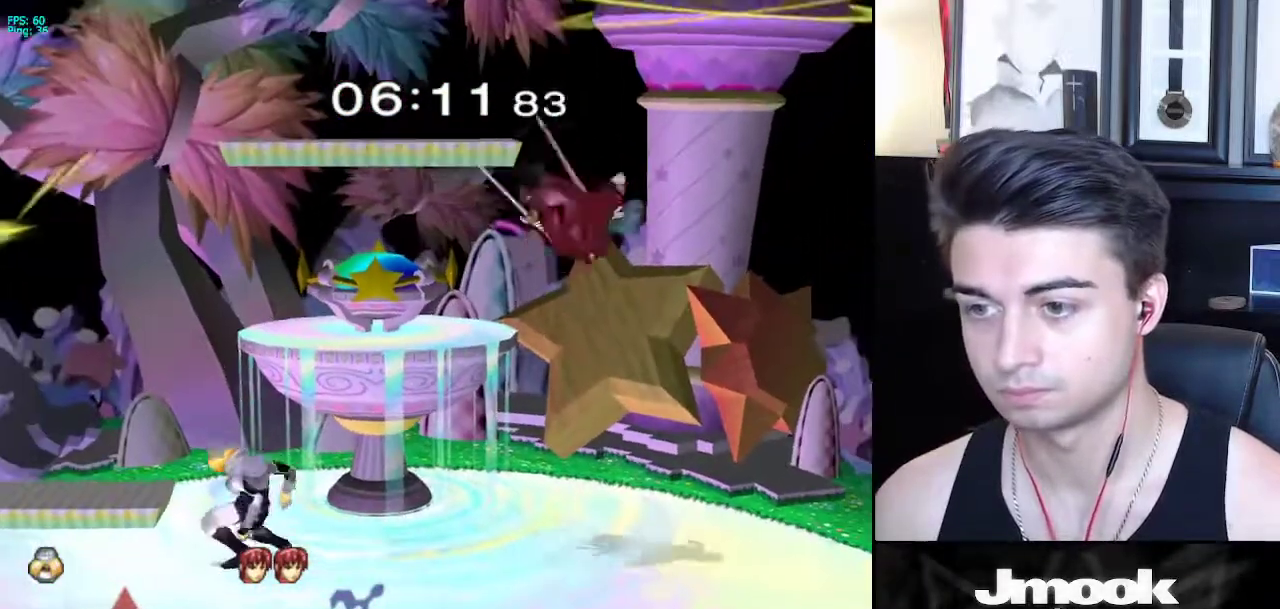
{"buttons": ["L1"], "left_stick": "down", "right_stick": "center", "events": [[117, "left_stick", "right"], [367, "L1", "down"], [383, "left_stick", "down"]]}
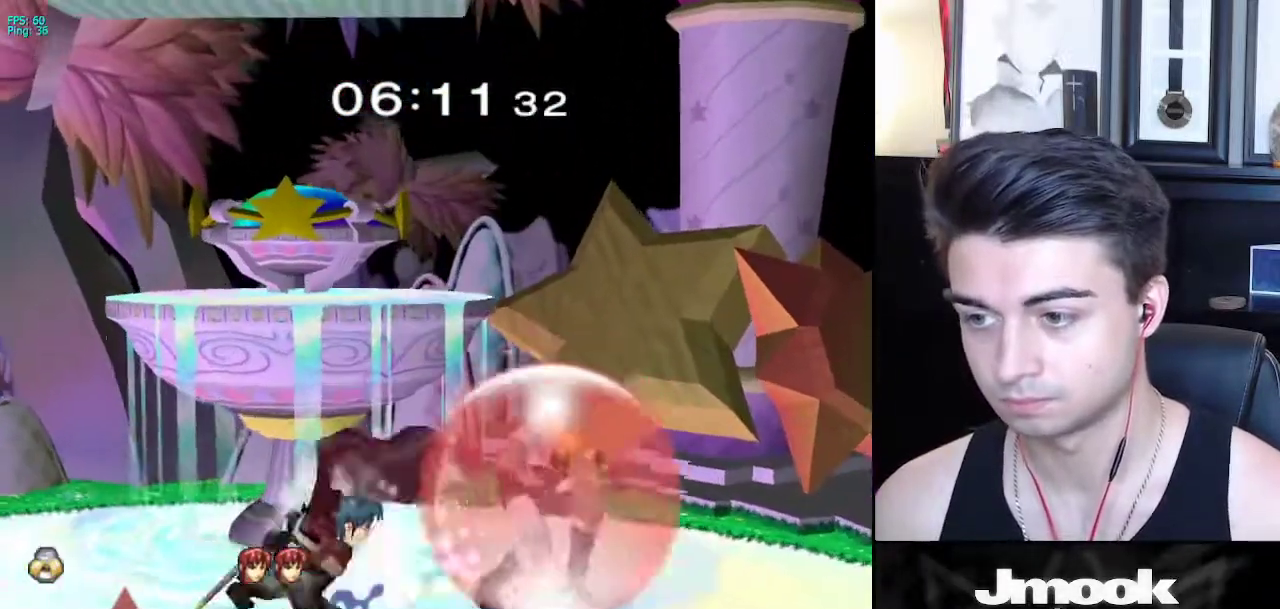
{"buttons": [], "left_stick": "right", "right_stick": "center", "events": [[17, "left_stick", "center"], [183, "X", "down"], [217, "X", "up"], [350, "left_stick", "up-right"], [467, "left_stick", "right"], [500, "L1", "up"]]}
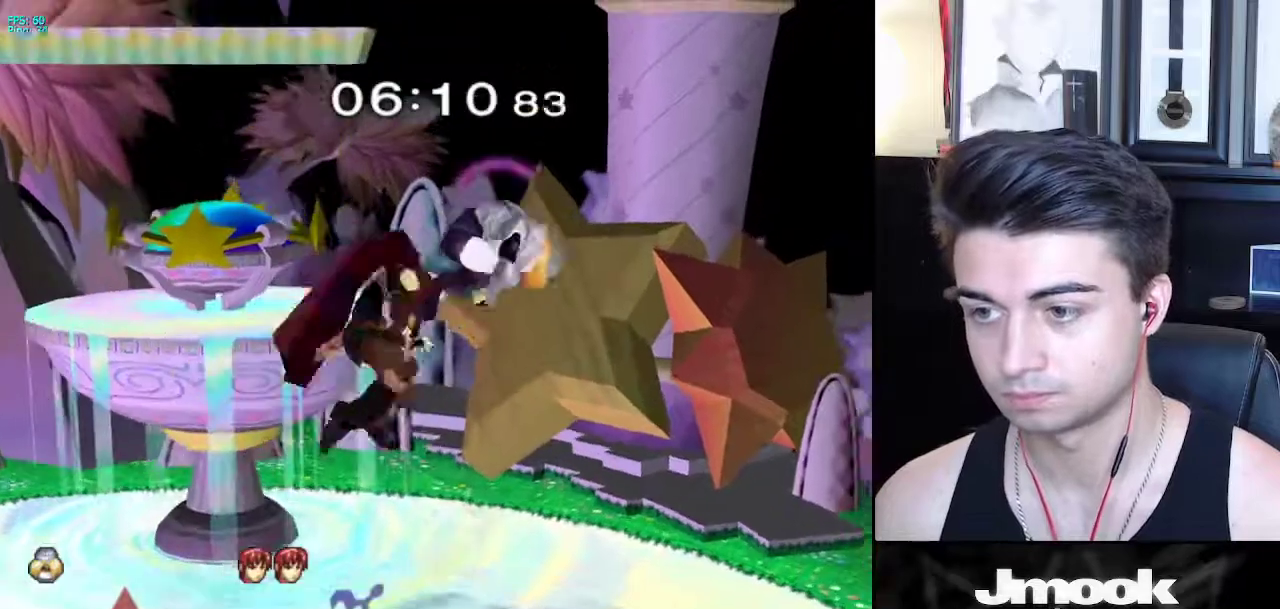
{"buttons": [], "left_stick": "center", "right_stick": "center", "events": [[33, "right_stick", "left"], [167, "right_stick", "center"], [233, "left_stick", "down-right"], [283, "L1", "down"], [400, "L1", "up"], [400, "left_stick", "center"]]}
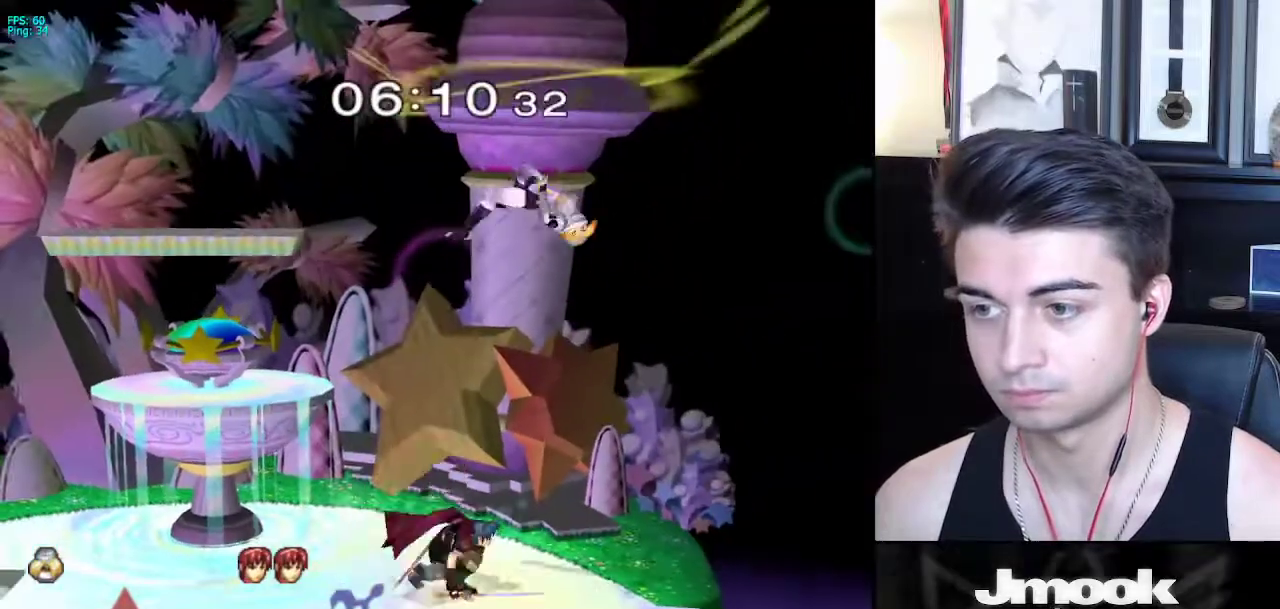
{"buttons": [], "left_stick": "right", "right_stick": "center", "events": [[300, "left_stick", "right"]]}
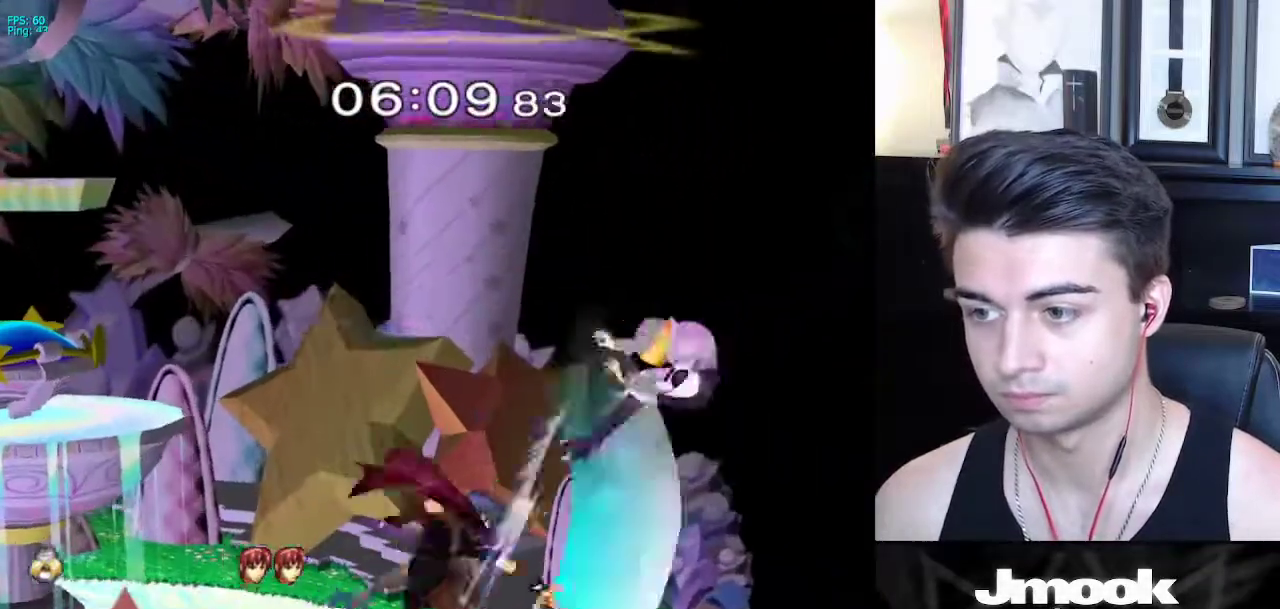
{"buttons": [], "left_stick": "left", "right_stick": "center", "events": [[267, "left_stick", "center"], [433, "left_stick", "left"]]}
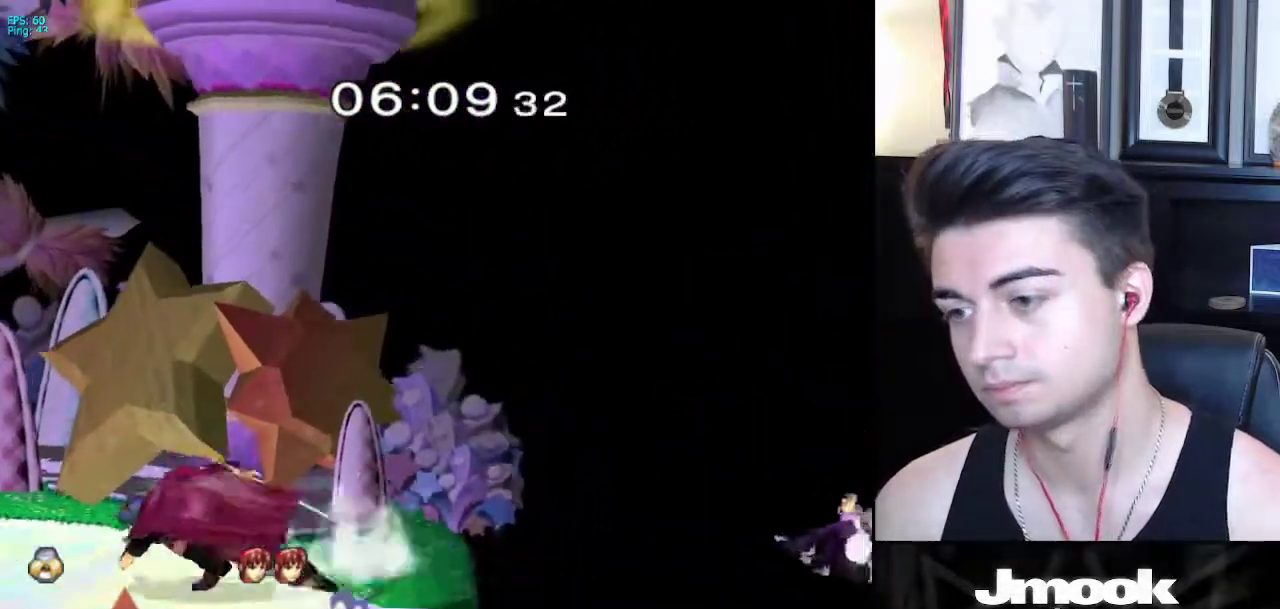
{"buttons": [], "left_stick": "left", "right_stick": "center", "events": []}
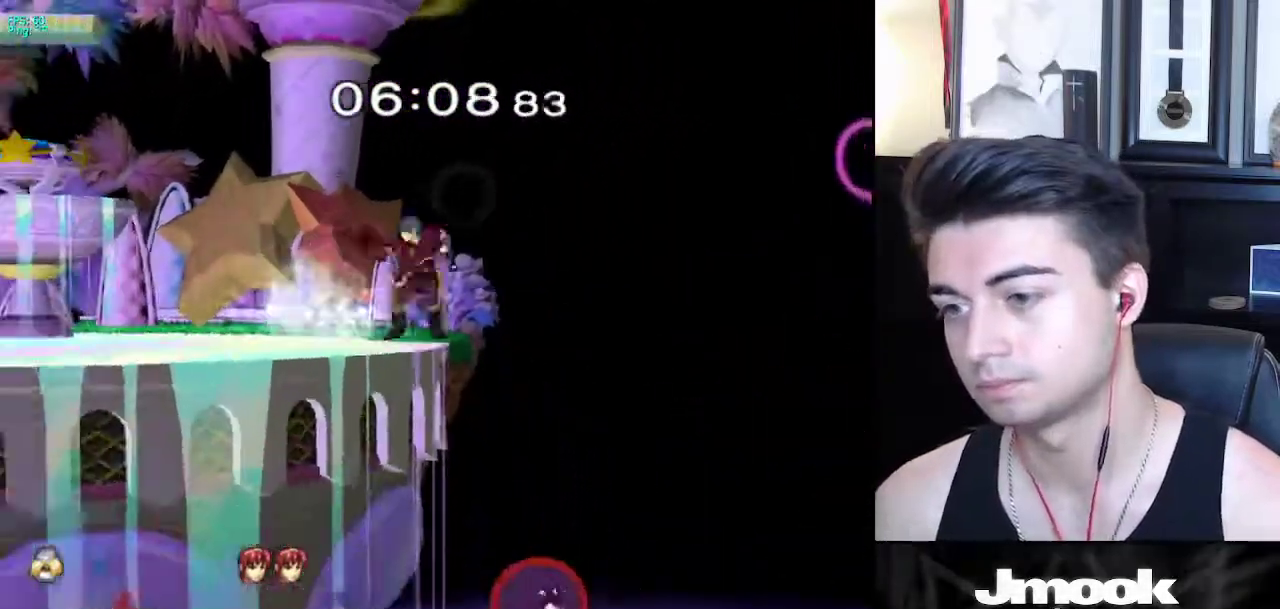
{"buttons": [], "left_stick": "up-left", "right_stick": "center", "events": [[33, "X", "down"], [133, "X", "up"], [333, "left_stick", "up-left"]]}
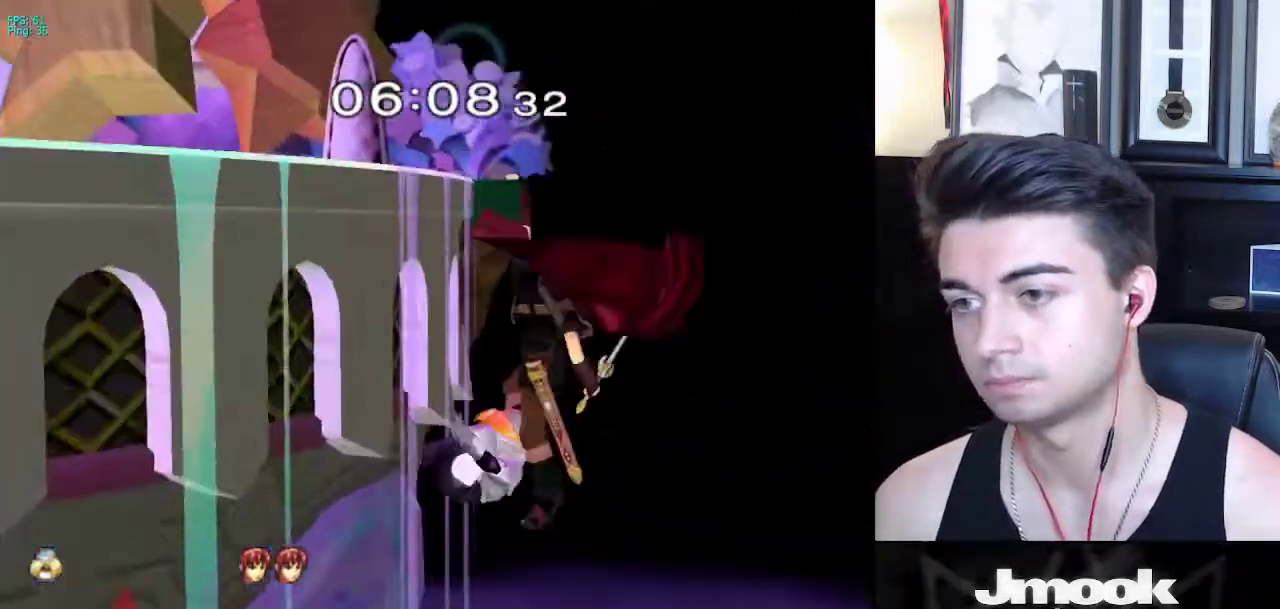
{"buttons": [], "left_stick": "center", "right_stick": "center", "events": [[100, "B", "down"], [400, "left_stick", "center"], [417, "B", "up"]]}
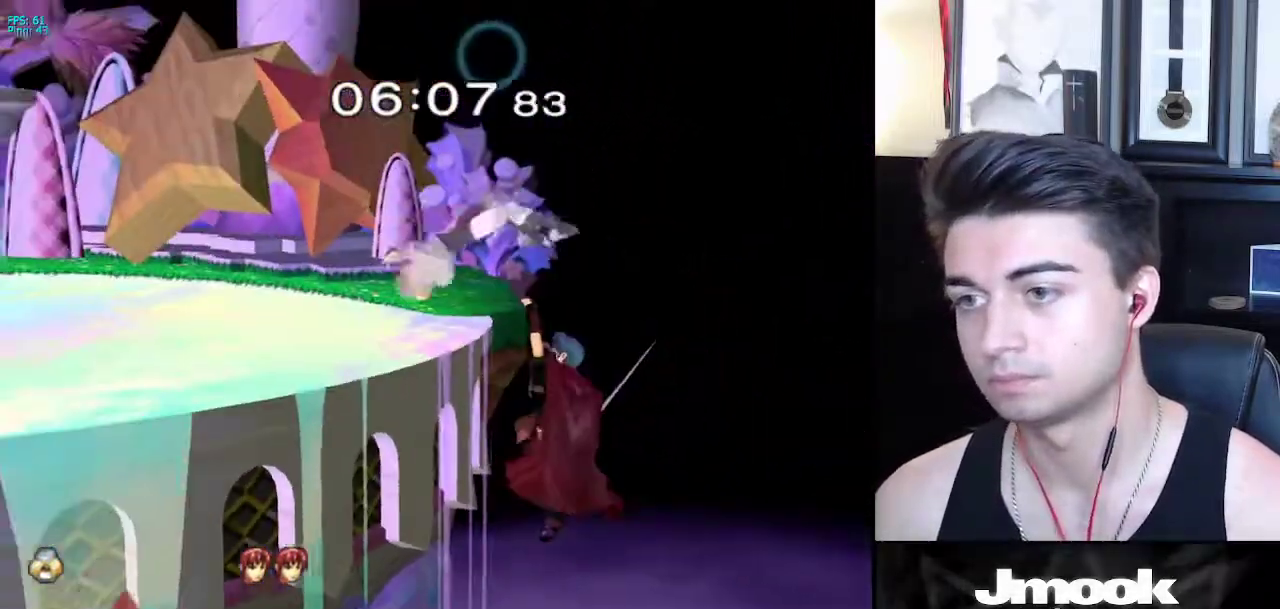
{"buttons": [], "left_stick": "center", "right_stick": "center", "events": [[50, "left_stick", "down-left"], [333, "left_stick", "center"]]}
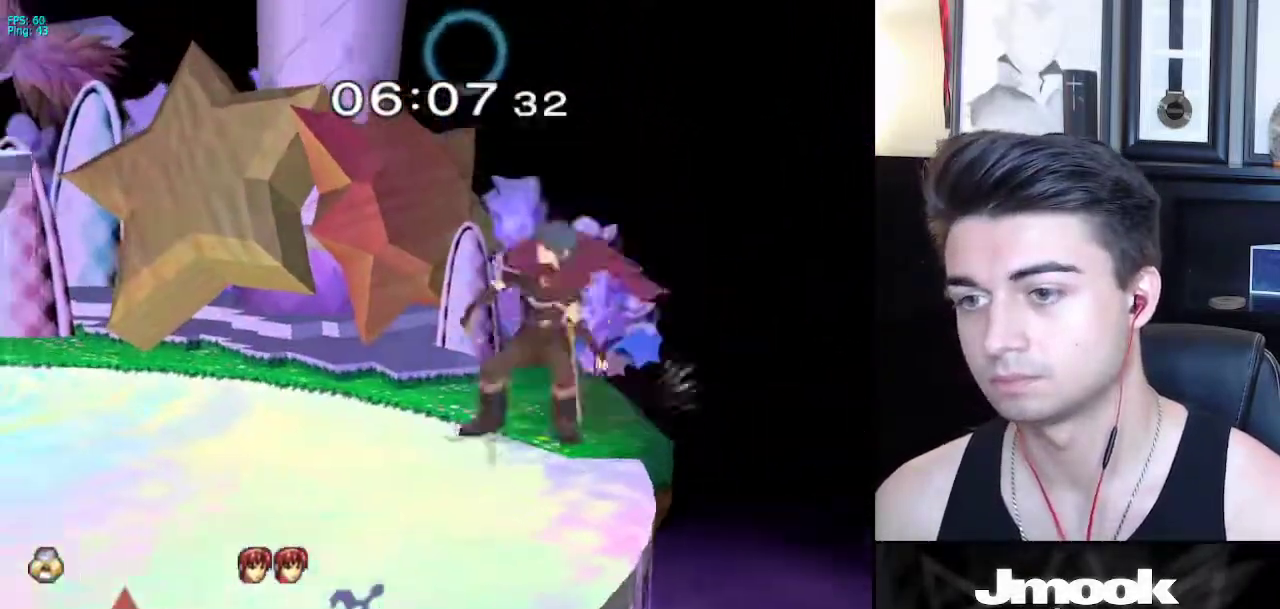
{"buttons": [], "left_stick": "down-left", "right_stick": "down", "events": [[100, "right_stick", "down"], [417, "left_stick", "left"], [500, "left_stick", "down-left"]]}
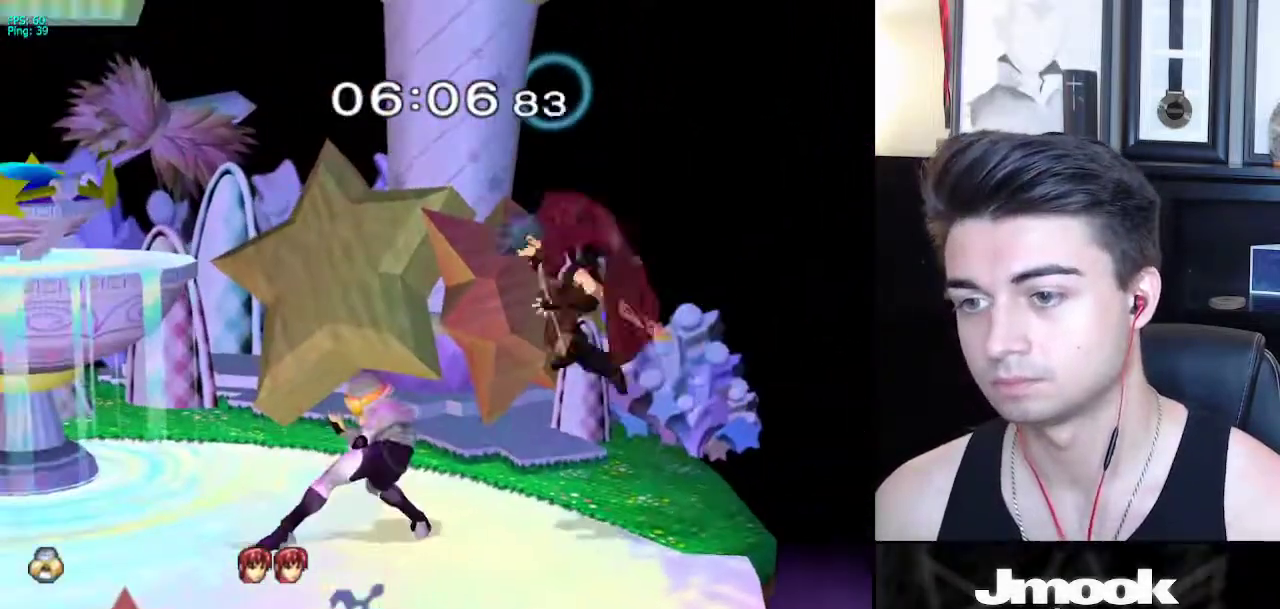
{"buttons": [], "left_stick": "center", "right_stick": "center", "events": [[100, "right_stick", "left"], [167, "left_stick", "up-left"], [267, "left_stick", "up"], [267, "right_stick", "center"], [483, "left_stick", "center"]]}
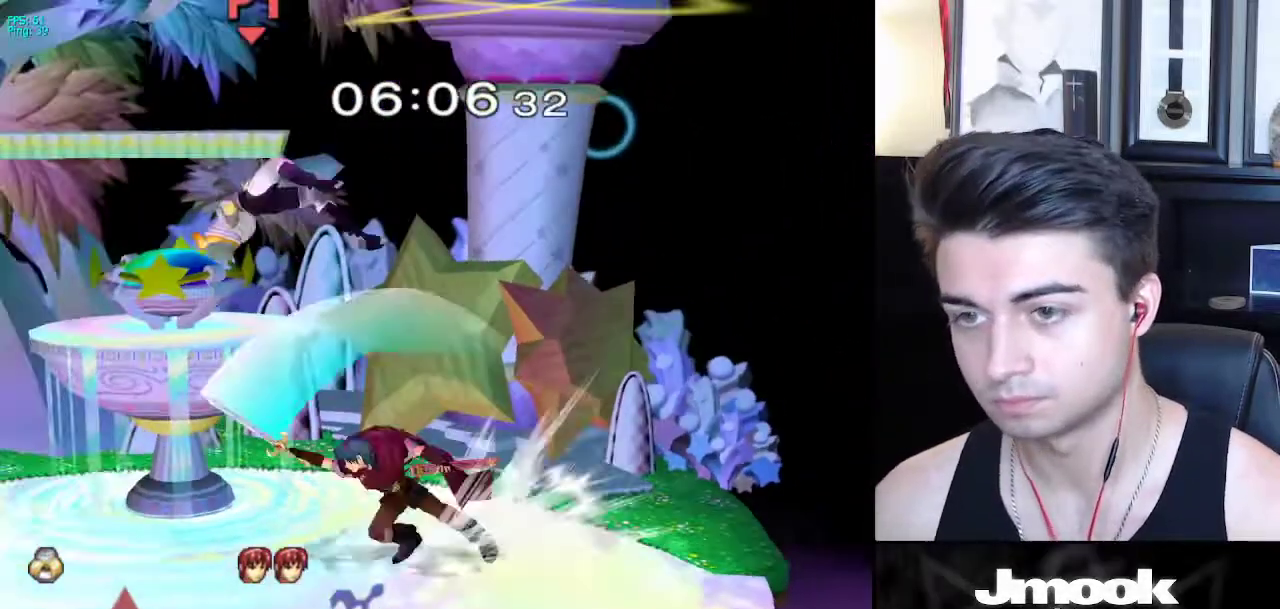
{"buttons": ["X"], "left_stick": "center", "right_stick": "center", "events": [[500, "X", "down"]]}
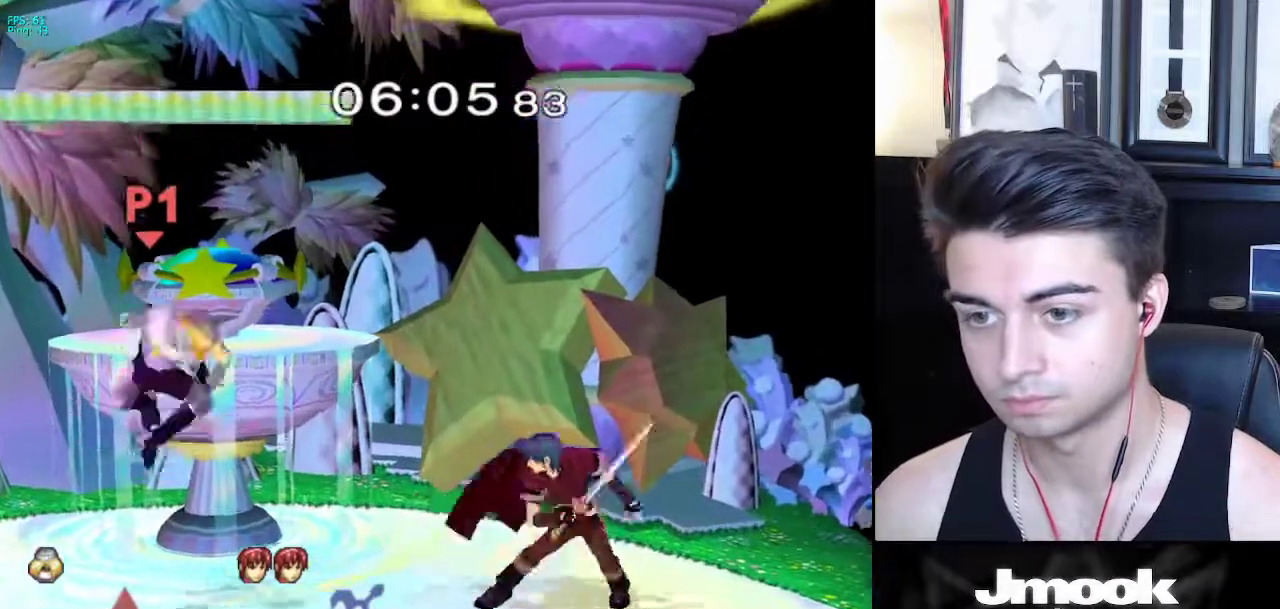
{"buttons": [], "left_stick": "left", "right_stick": "center", "events": [[133, "left_stick", "down"], [233, "R1", "down"], [233, "X", "up"], [300, "left_stick", "center"], [367, "R1", "up"], [450, "left_stick", "left"]]}